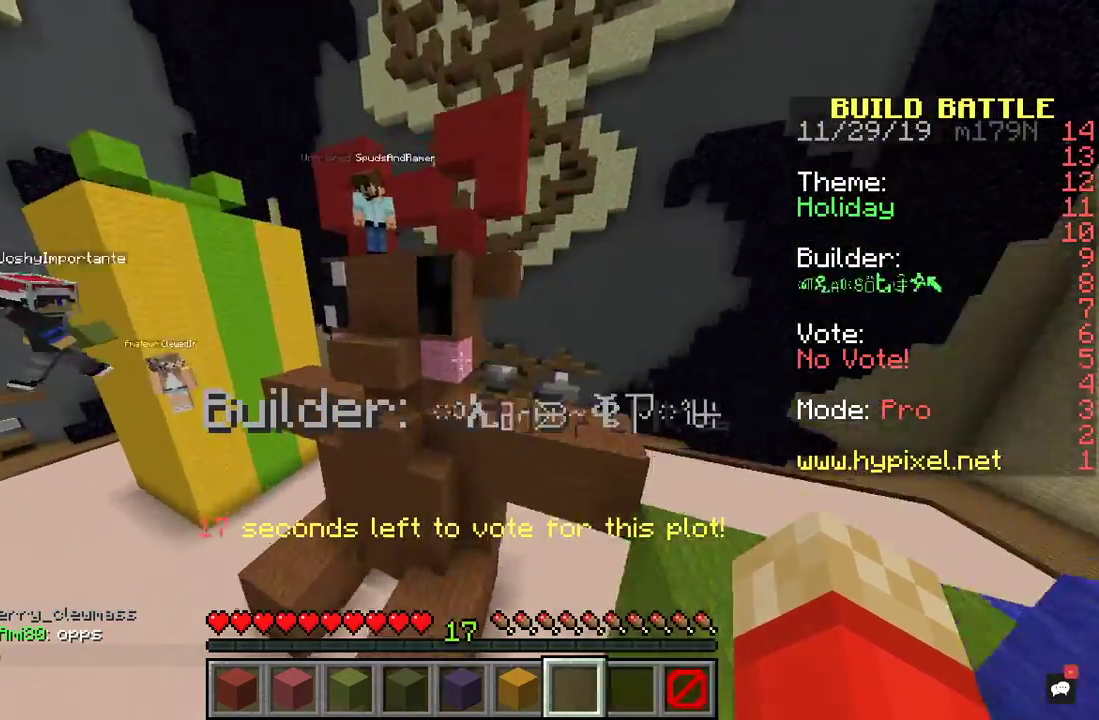
Gameplay with keyboard and mouse; each line is a JSON object with the keys and mouse buttons held at the frame after it. "events" lists presses ("down") and releases ("up") of "a", "d", "s", "space", "w", "mouse_left" and "mouse_right" between this image and that frame as [ms after this image, input, new state], when the widget could be followed in between. "mouse_left", "mouse_right" = the "left", "right" buttons of the "mouse" list. No other keys are recorded. Fast repeated clicks can show as one long hold. Mouse movement is not recorded.
{"keys": ["a"], "mouse": [], "events": [[67, "space", "up"]]}
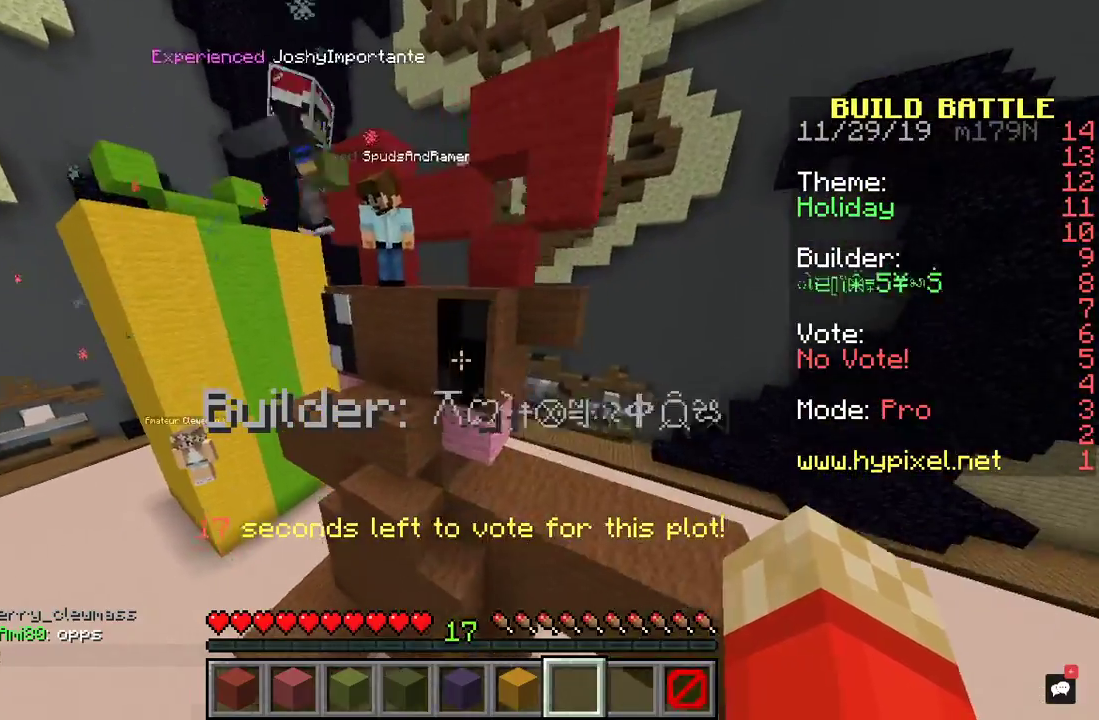
{"keys": ["a"], "mouse": [], "events": []}
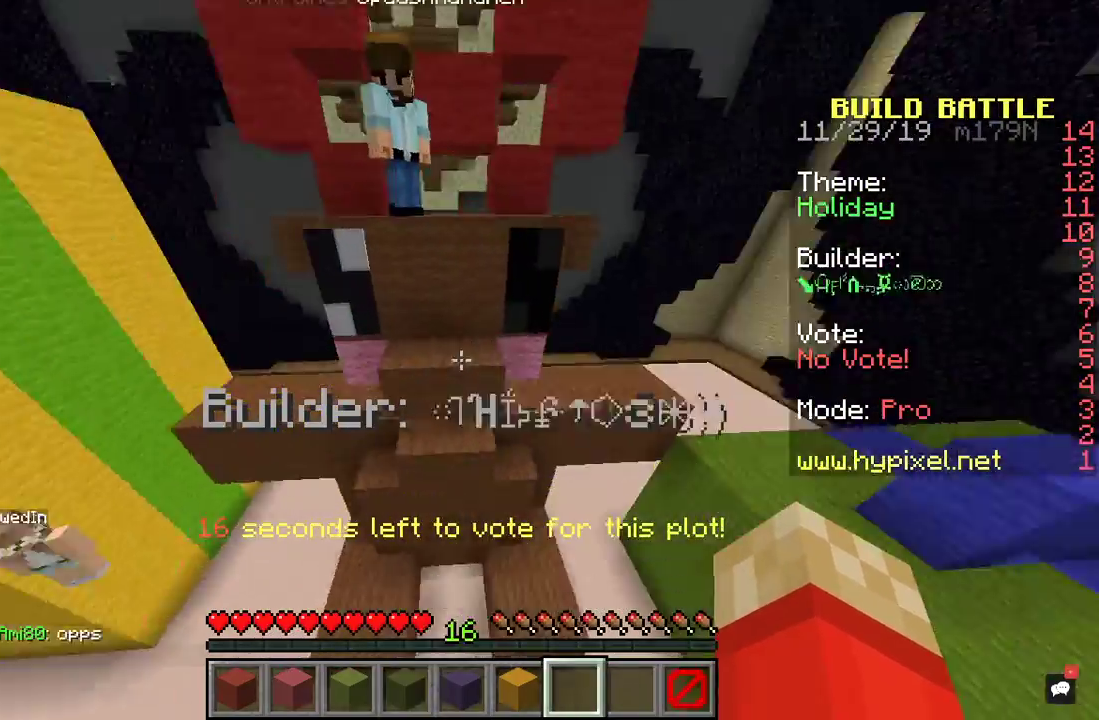
{"keys": ["a"], "mouse": [], "events": []}
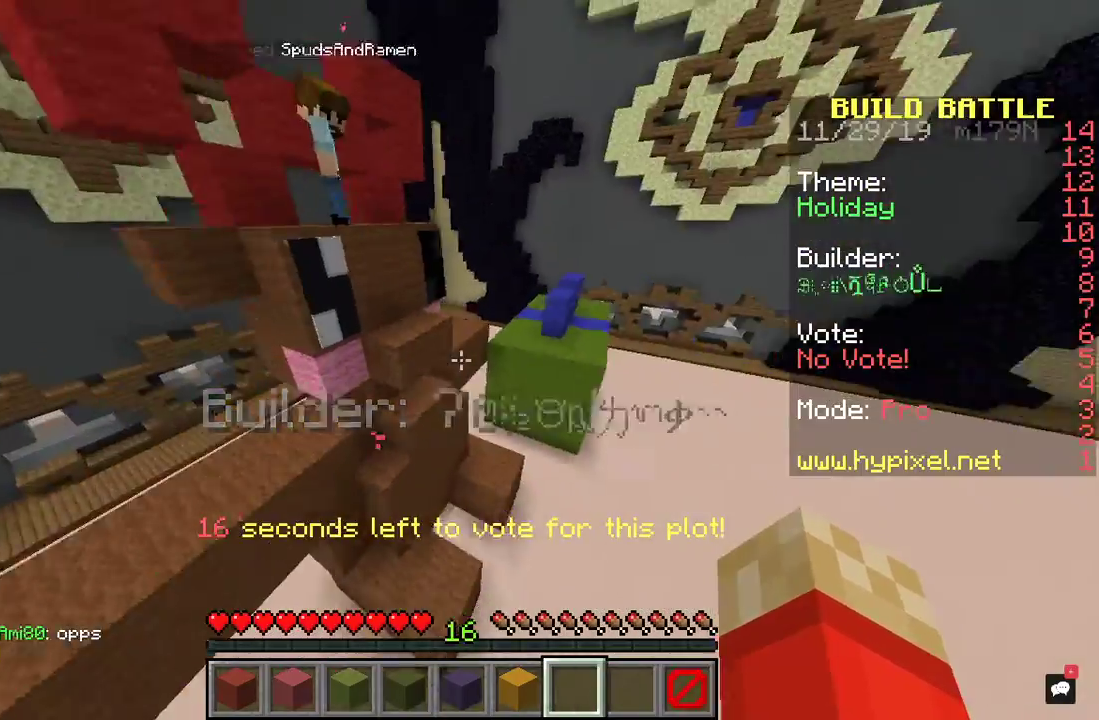
{"keys": ["w"], "mouse": [], "events": [[67, "w", "down"], [300, "a", "up"]]}
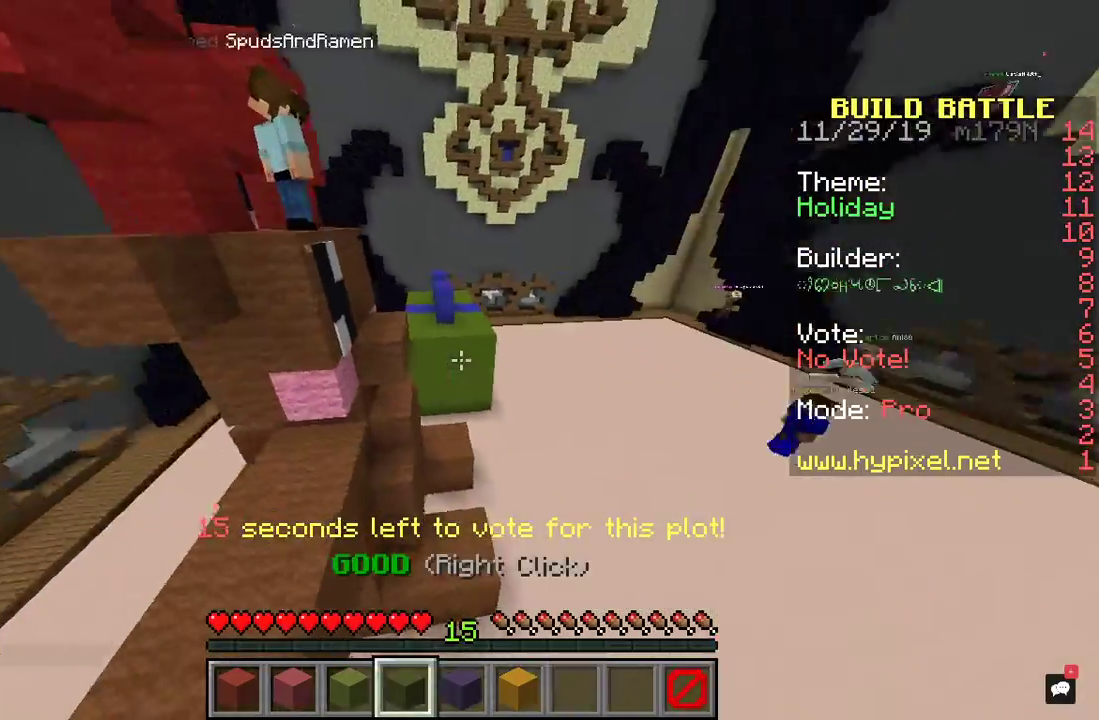
{"keys": ["d", "w"], "mouse": [], "events": [[200, "mouse_right", "down"], [333, "mouse_right", "up"], [467, "d", "down"]]}
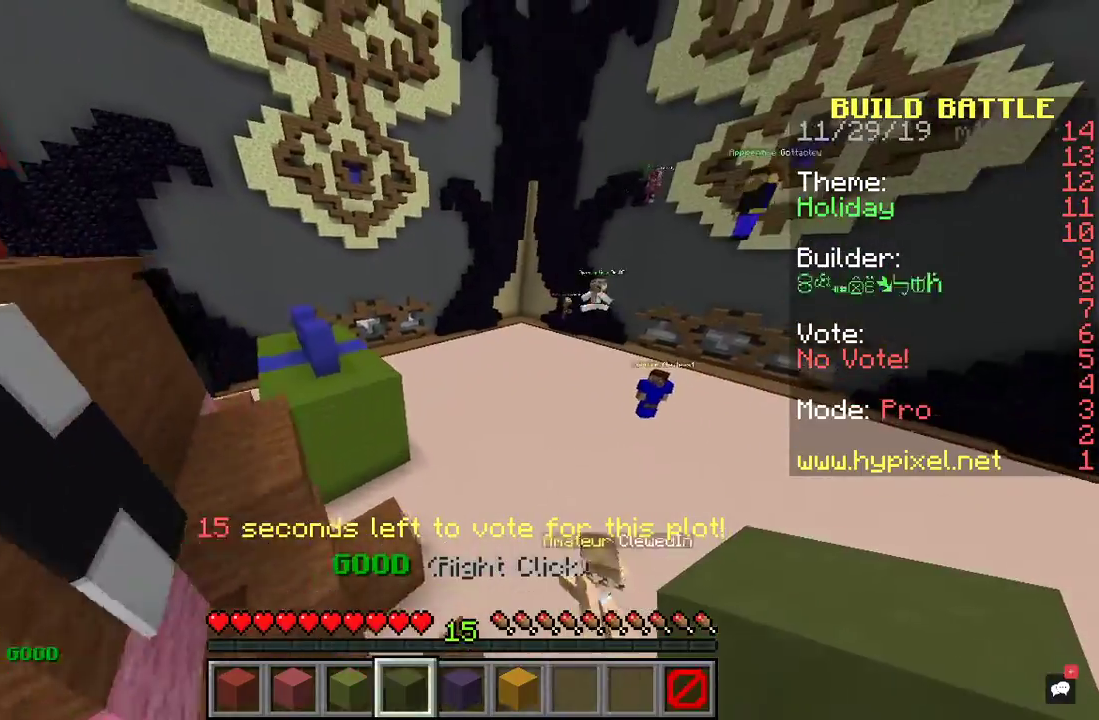
{"keys": ["d", "w"], "mouse": [], "events": []}
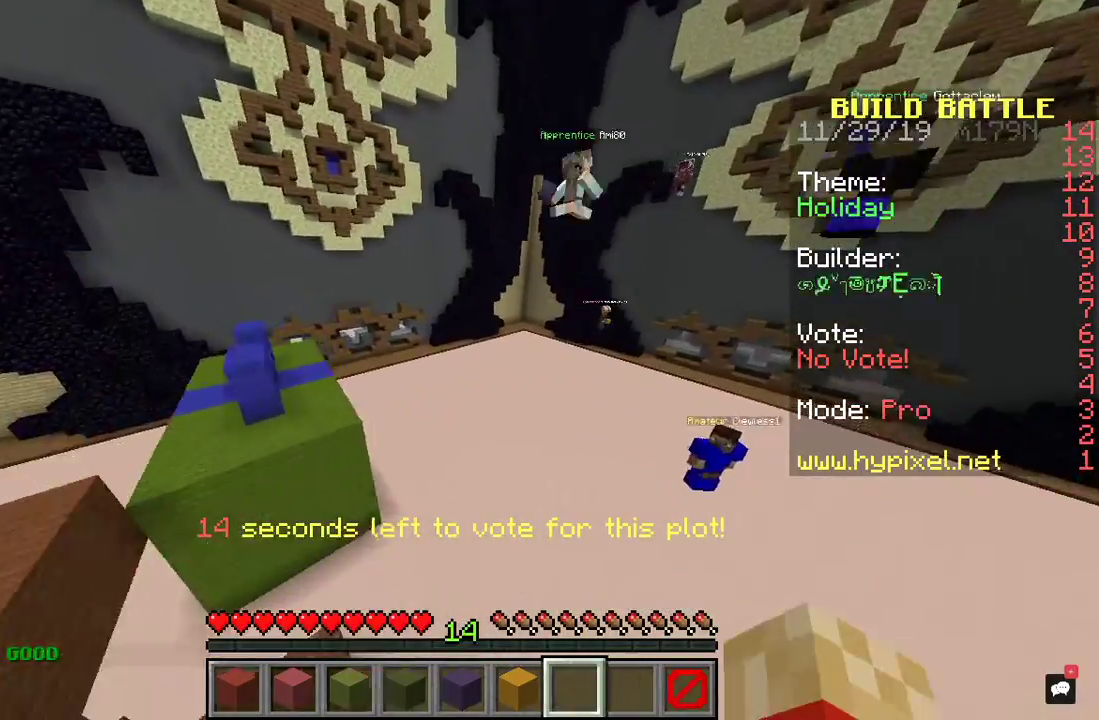
{"keys": ["d", "w"], "mouse": [], "events": []}
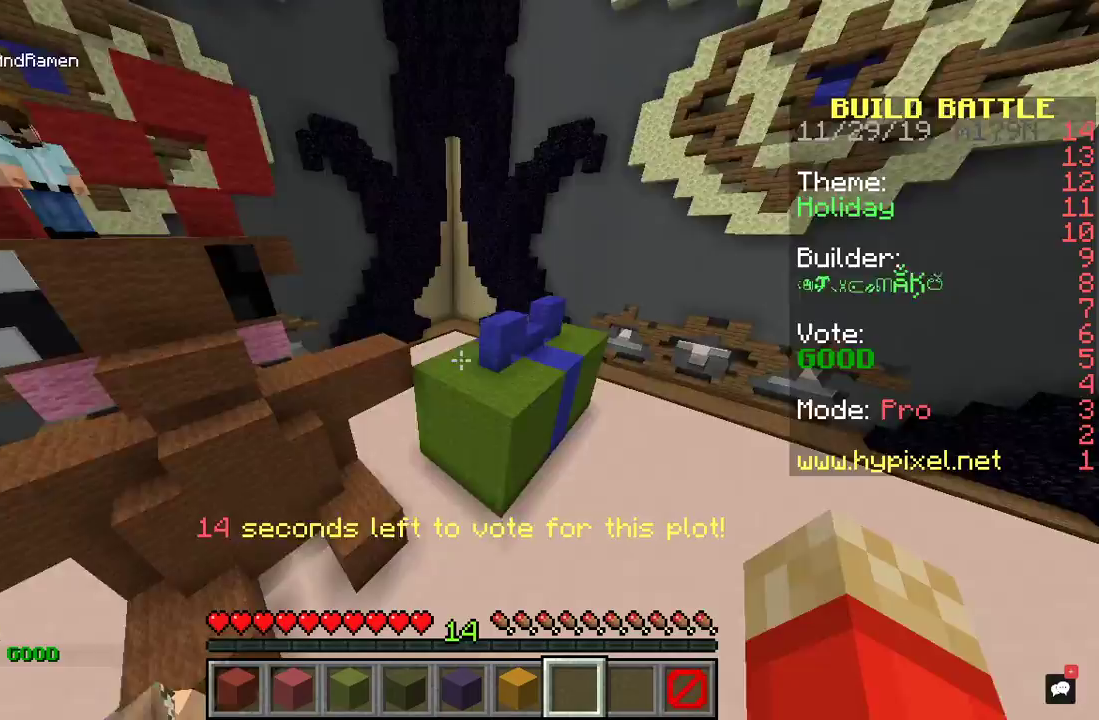
{"keys": ["a", "w"], "mouse": [], "events": [[233, "a", "down"], [433, "d", "up"]]}
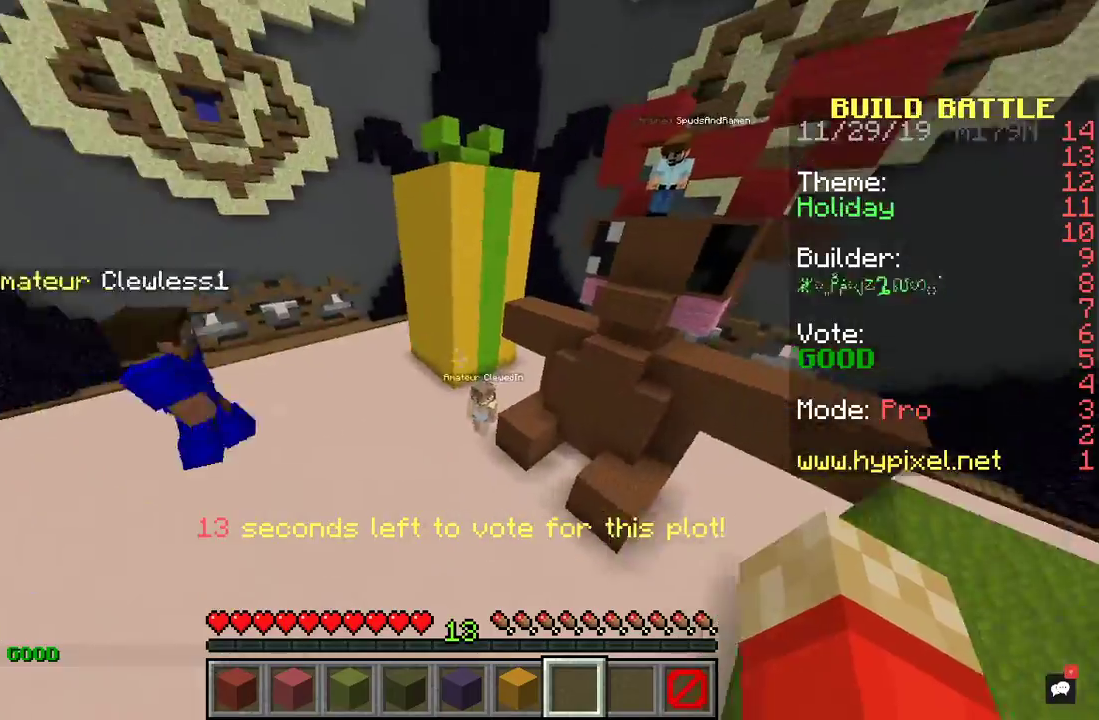
{"keys": ["a", "w"], "mouse": [], "events": []}
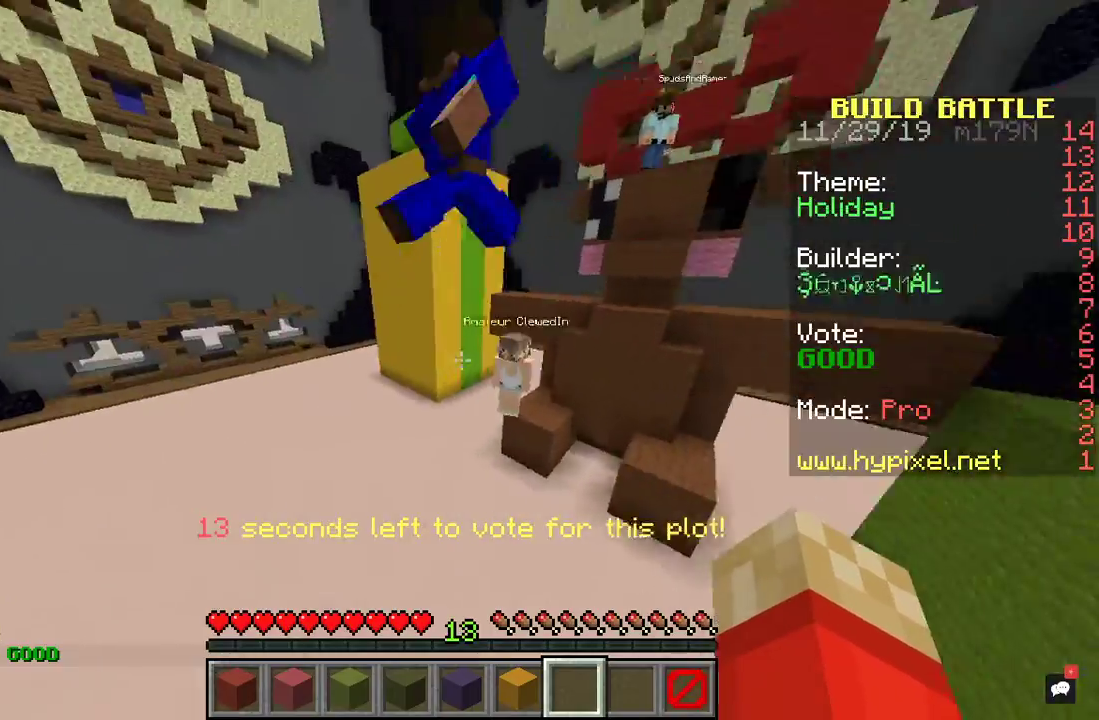
{"keys": ["a", "space", "w"], "mouse": [], "events": [[100, "space", "down"]]}
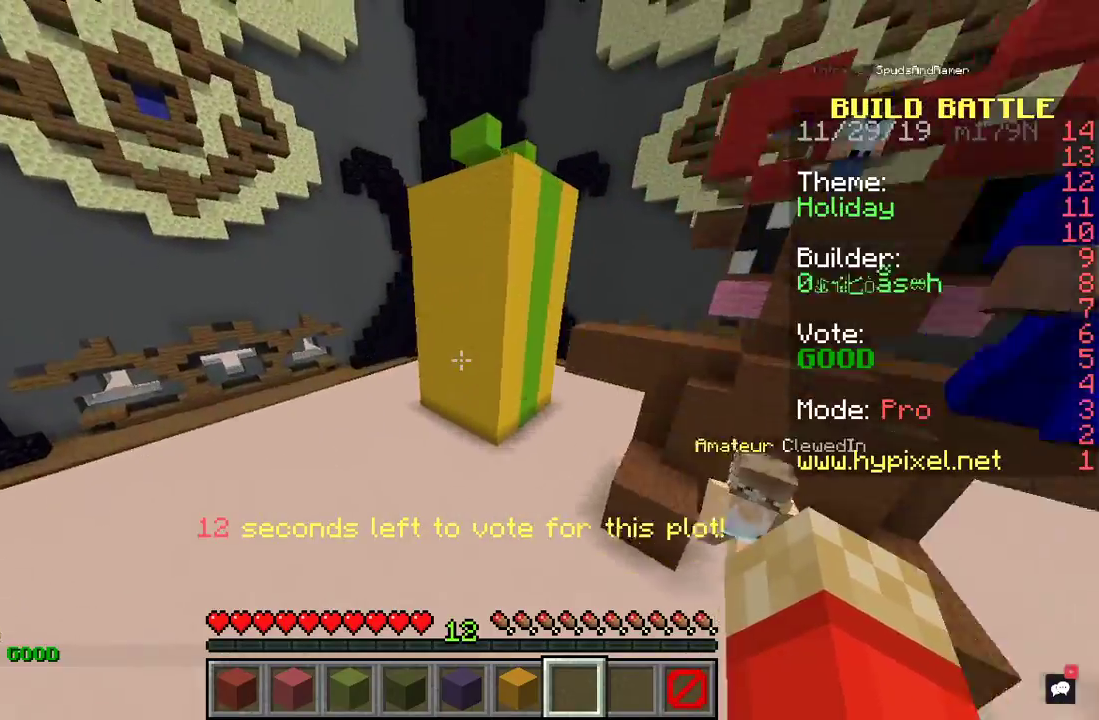
{"keys": ["a", "w"], "mouse": [], "events": [[33, "space", "up"]]}
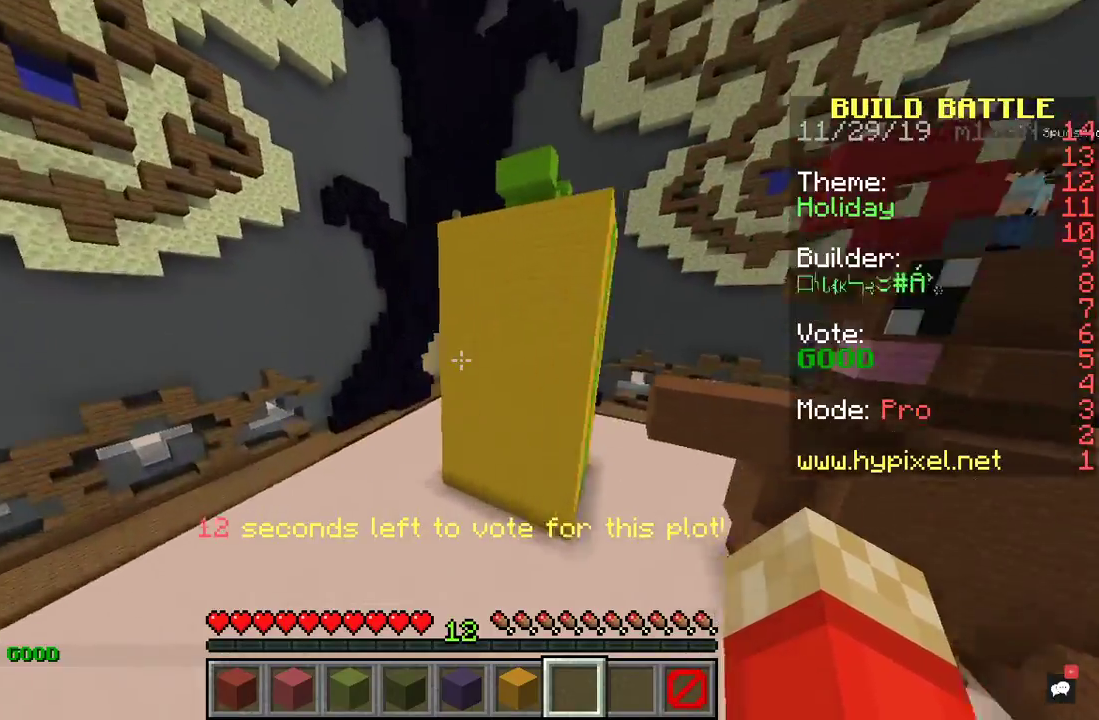
{"keys": ["a", "space", "w"], "mouse": [], "events": [[300, "space", "down"]]}
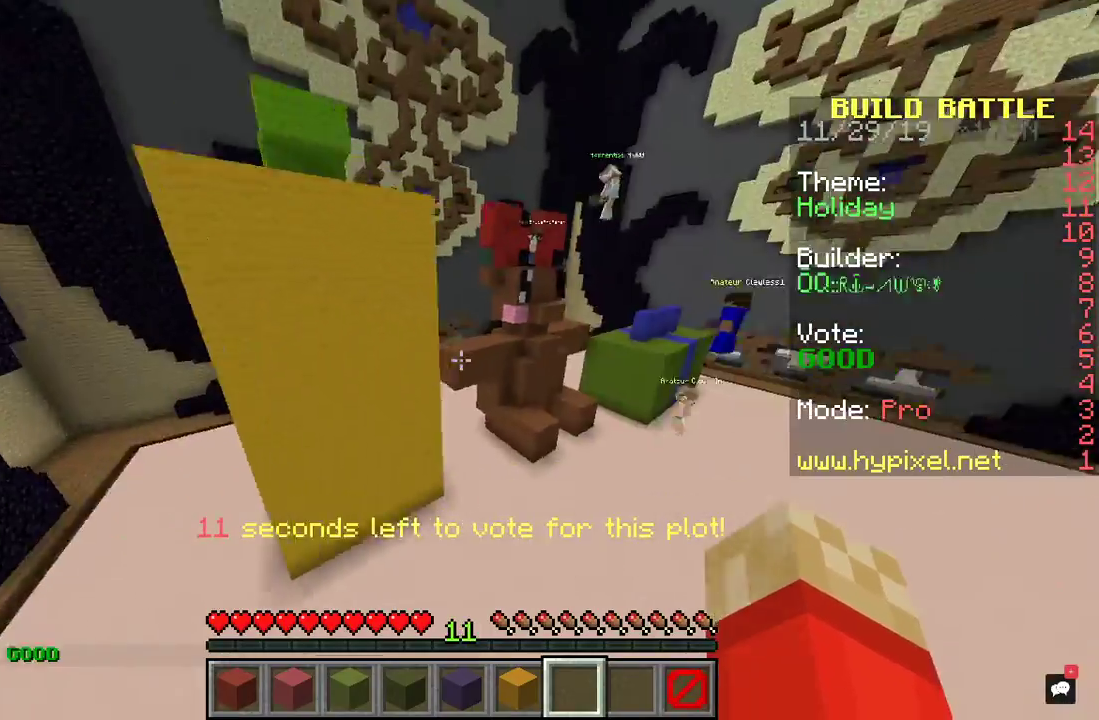
{"keys": ["a", "space", "w"], "mouse": [], "events": [[267, "mouse_right", "down"], [433, "mouse_right", "up"]]}
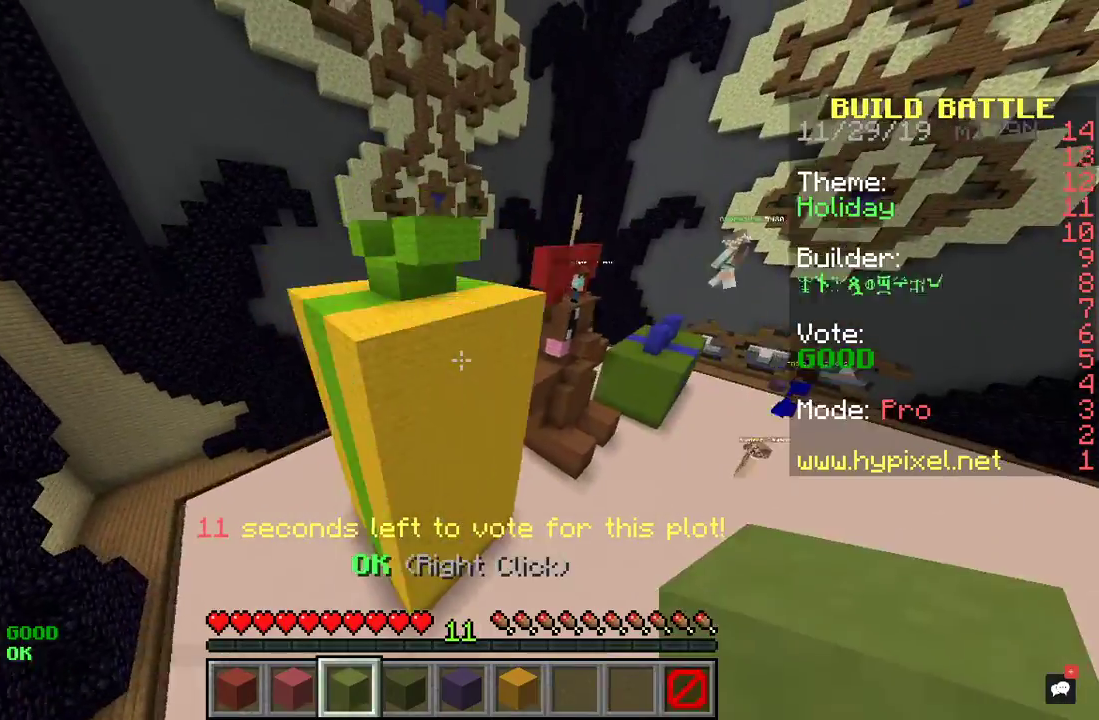
{"keys": ["a", "space", "w"], "mouse": [], "events": []}
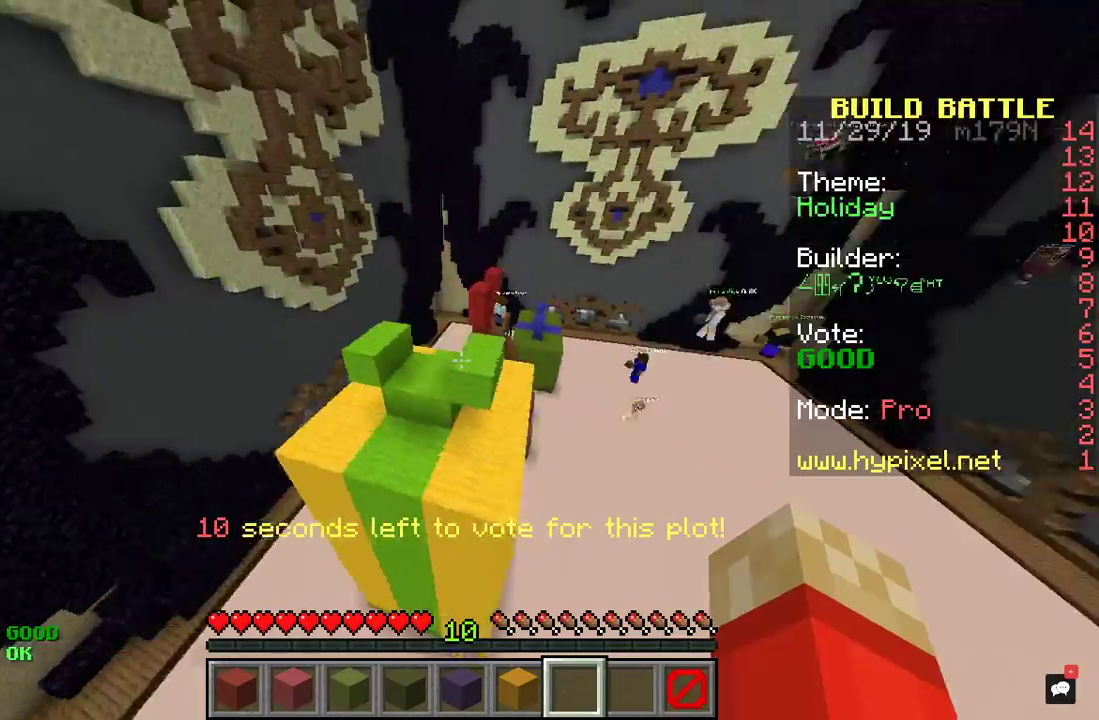
{"keys": ["a", "w"], "mouse": [], "events": [[500, "space", "up"]]}
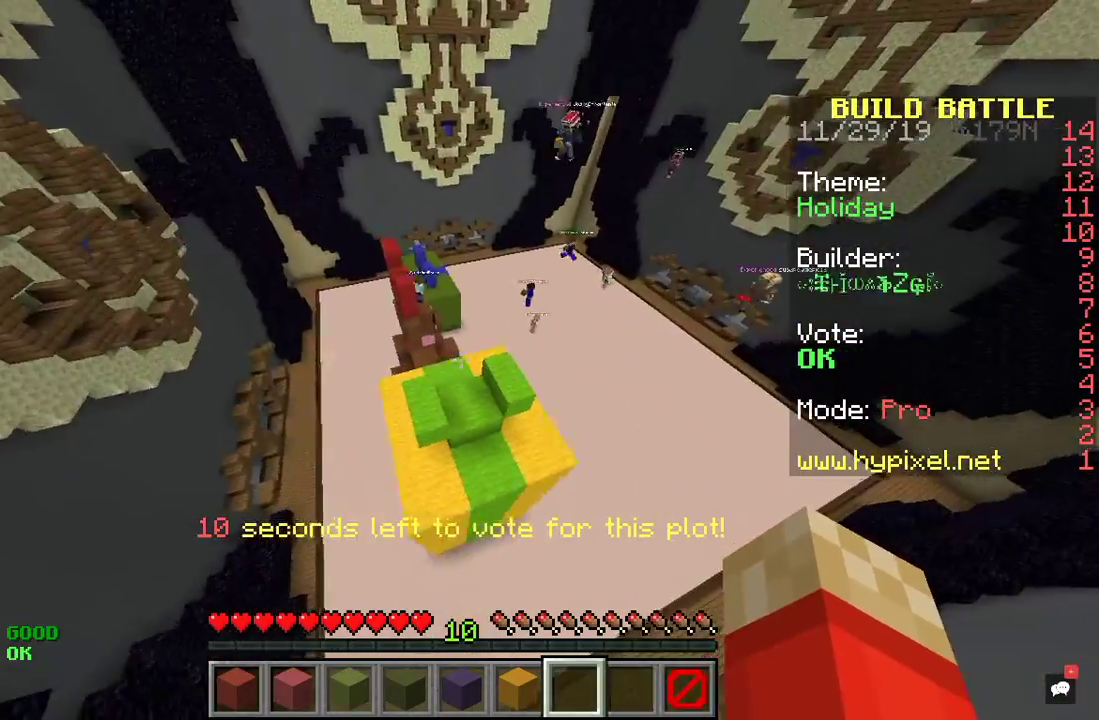
{"keys": ["w"], "mouse": [], "events": [[433, "a", "up"]]}
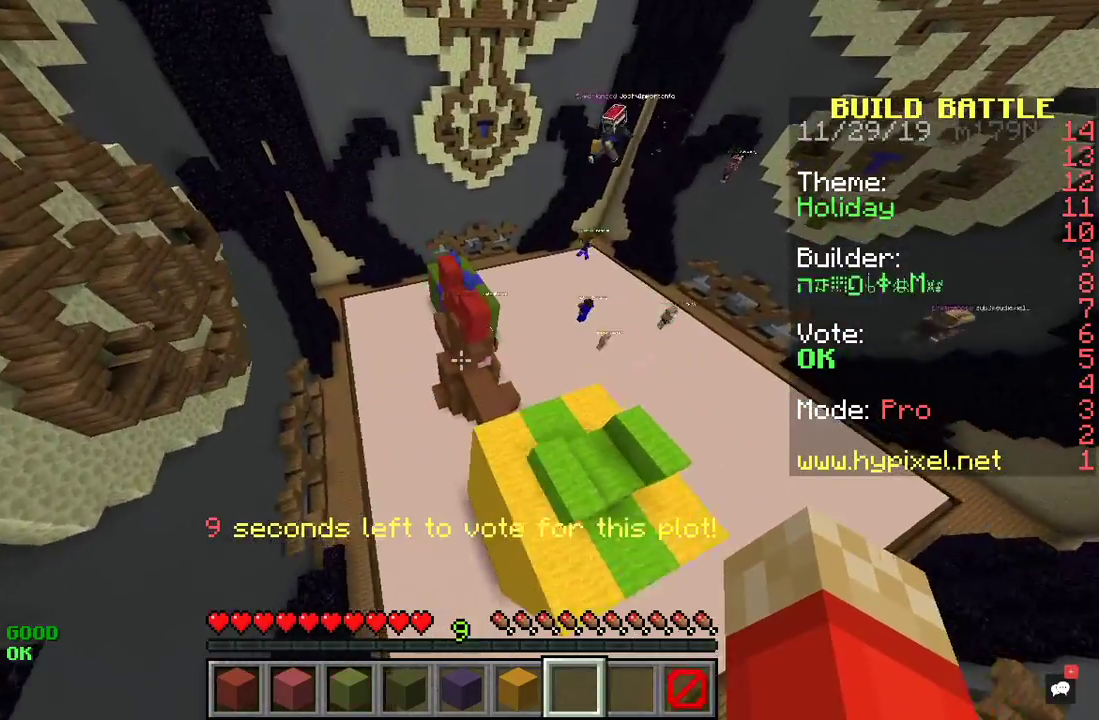
{"keys": ["w"], "mouse": [], "events": []}
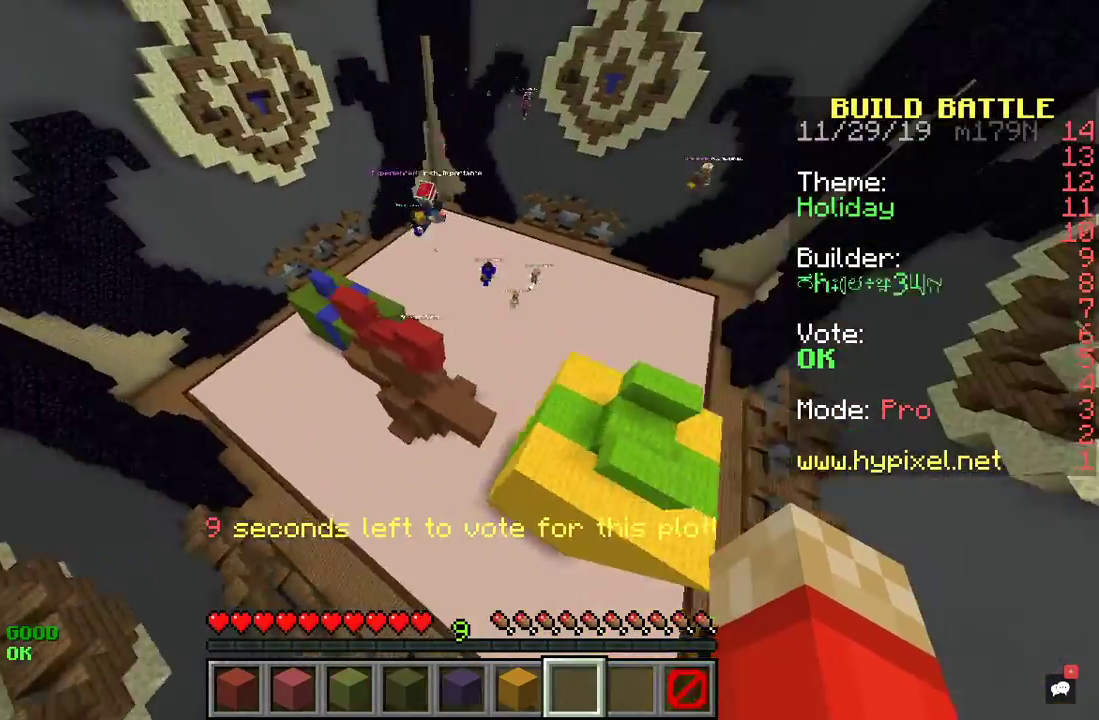
{"keys": ["d", "space", "w"], "mouse": [], "events": [[367, "space", "down"], [467, "d", "down"]]}
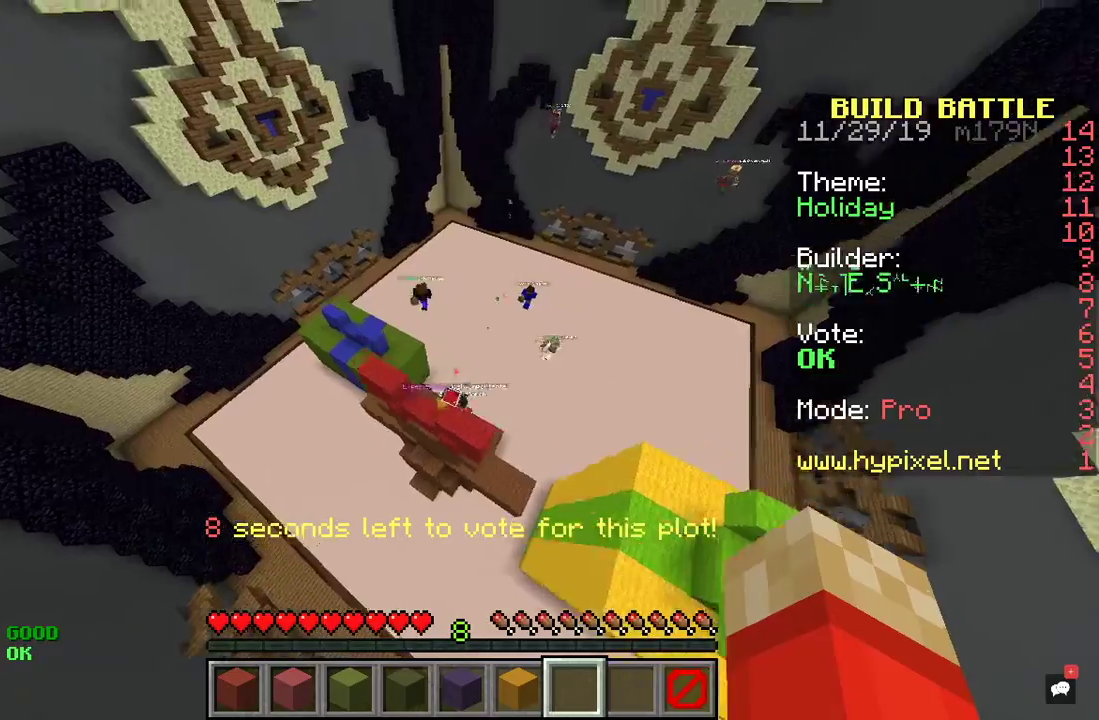
{"keys": ["a", "w"], "mouse": [], "events": [[267, "a", "down"], [267, "space", "up"], [300, "d", "up"]]}
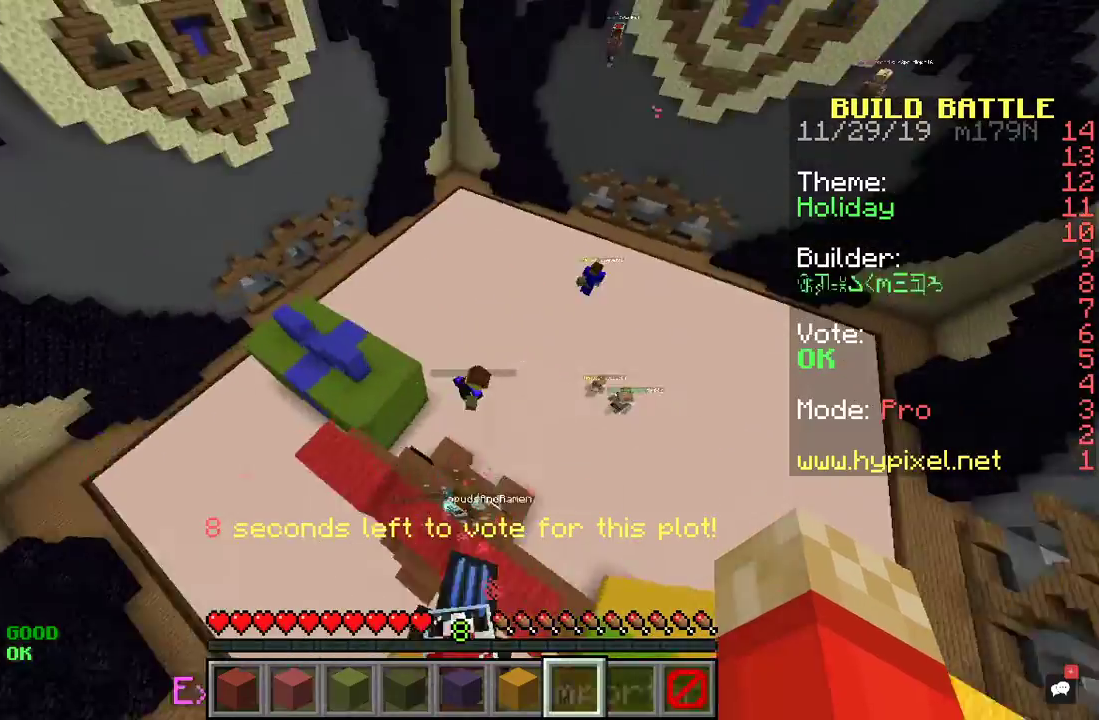
{"keys": ["space"], "mouse": [], "events": [[100, "a", "up"], [367, "w", "up"], [433, "space", "down"]]}
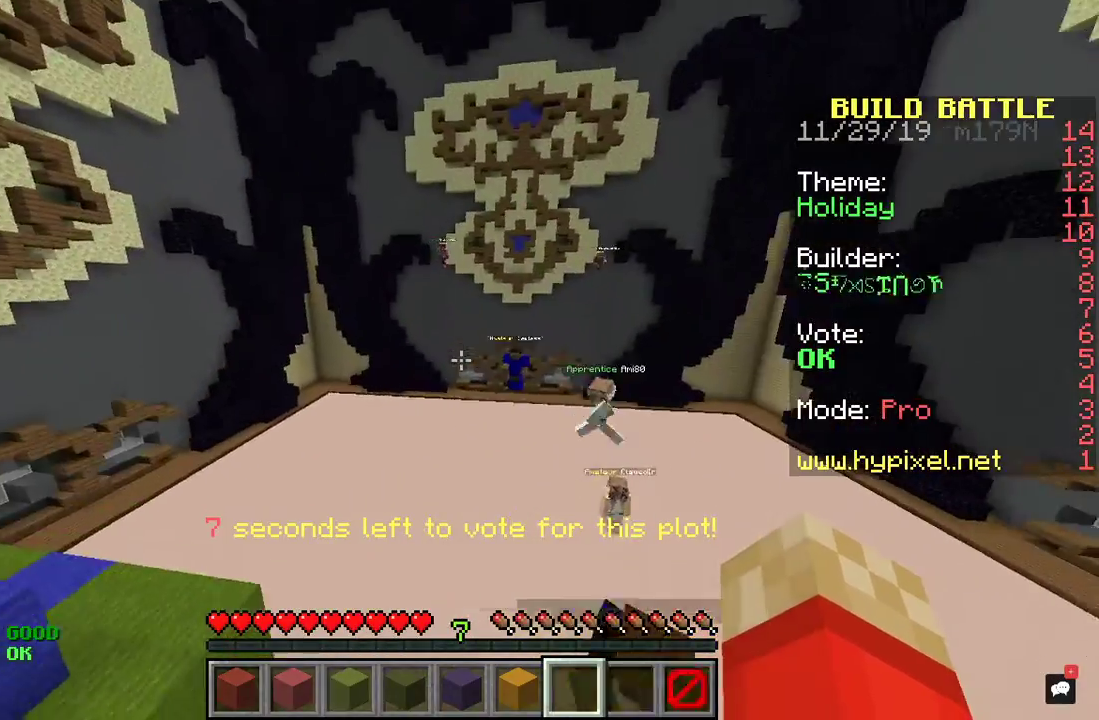
{"keys": ["w"], "mouse": [], "events": [[300, "space", "up"], [467, "w", "down"]]}
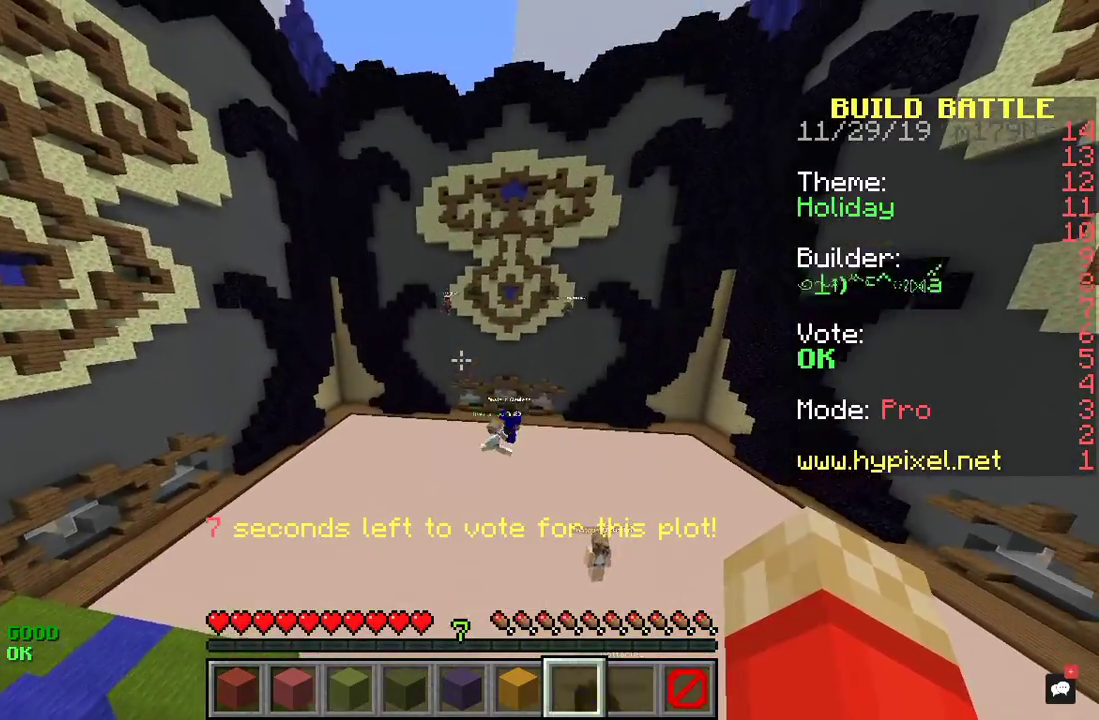
{"keys": ["w"], "mouse": [], "events": []}
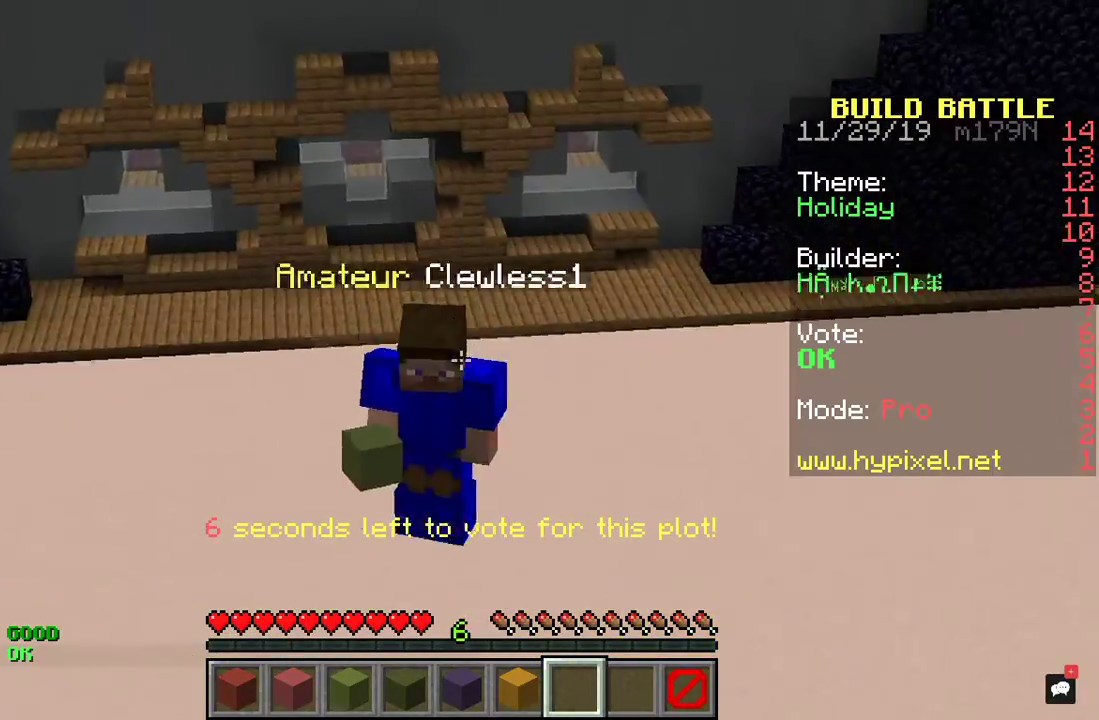
{"keys": ["w"], "mouse": [], "events": []}
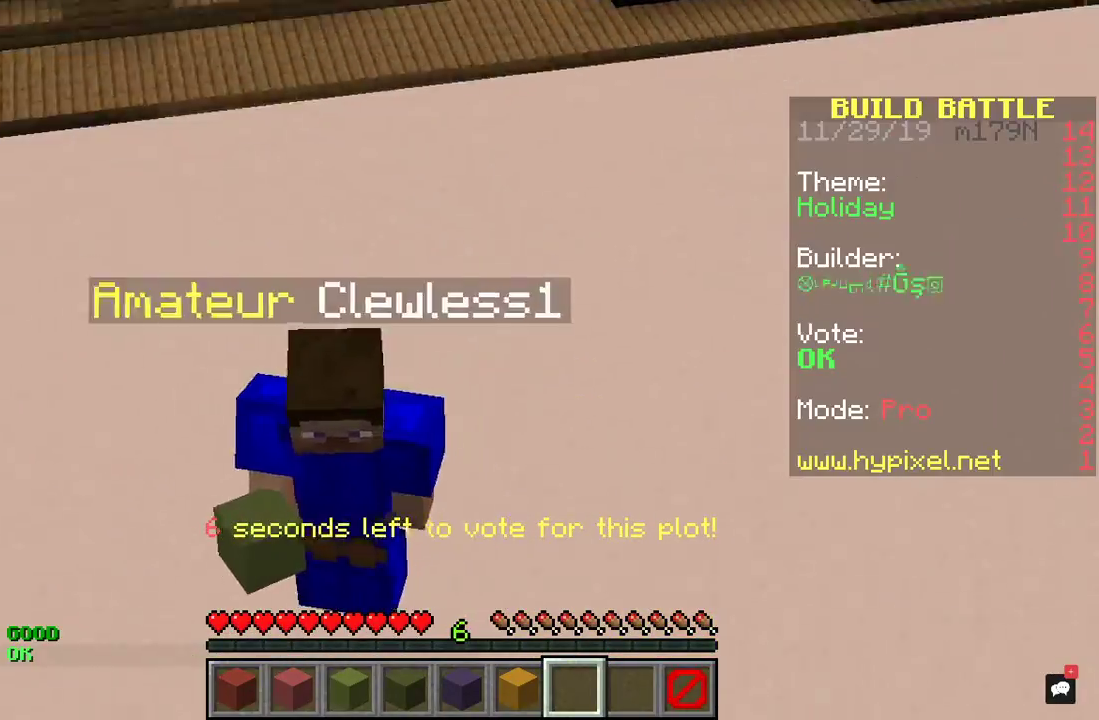
{"keys": ["w"], "mouse": [], "events": []}
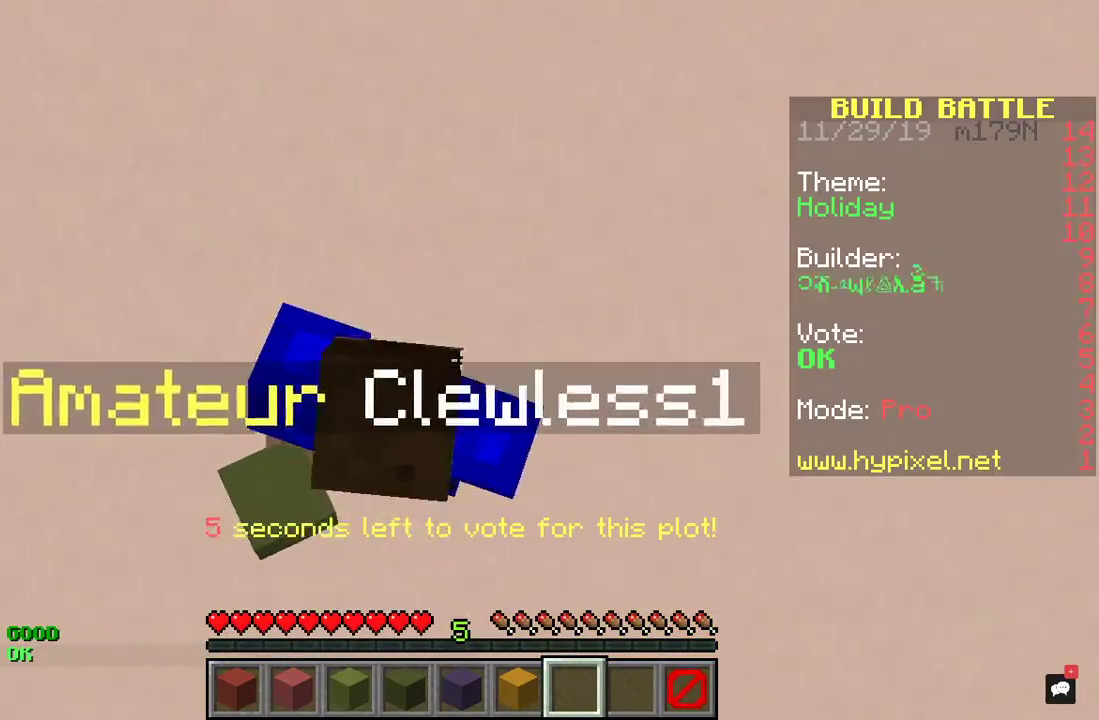
{"keys": ["w"], "mouse": [], "events": []}